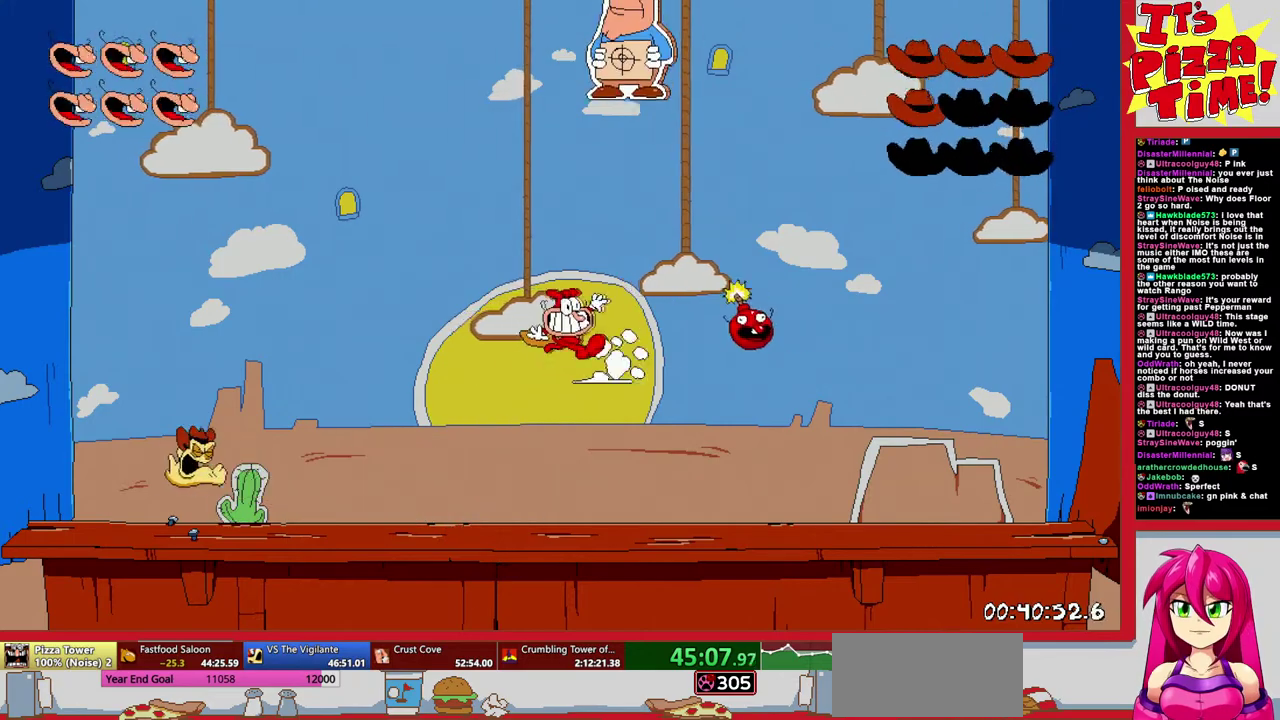
Gameplay with a controller (Nintendo layout); each line is a JSON object with the inputs held at the frame after it. "events" lists button and stick changes between this image and that frame as [ms after this image, input, new state], when the widget could be followed in between. Not read: L3 R2 R3.
{"buttons": [], "events": [[317, "Y", "down"], [400, "DPAD_RIGHT", "up"], [400, "Y", "up"]]}
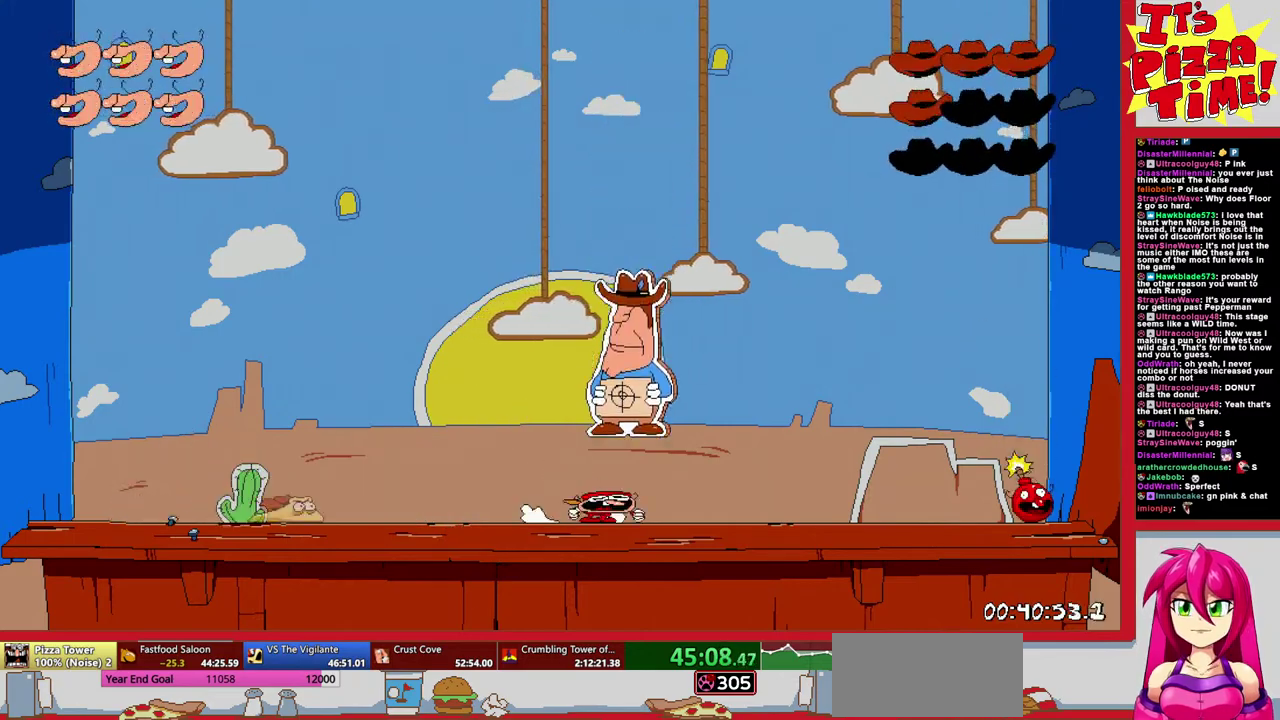
{"buttons": ["DPAD_LEFT"], "events": [[467, "DPAD_LEFT", "down"]]}
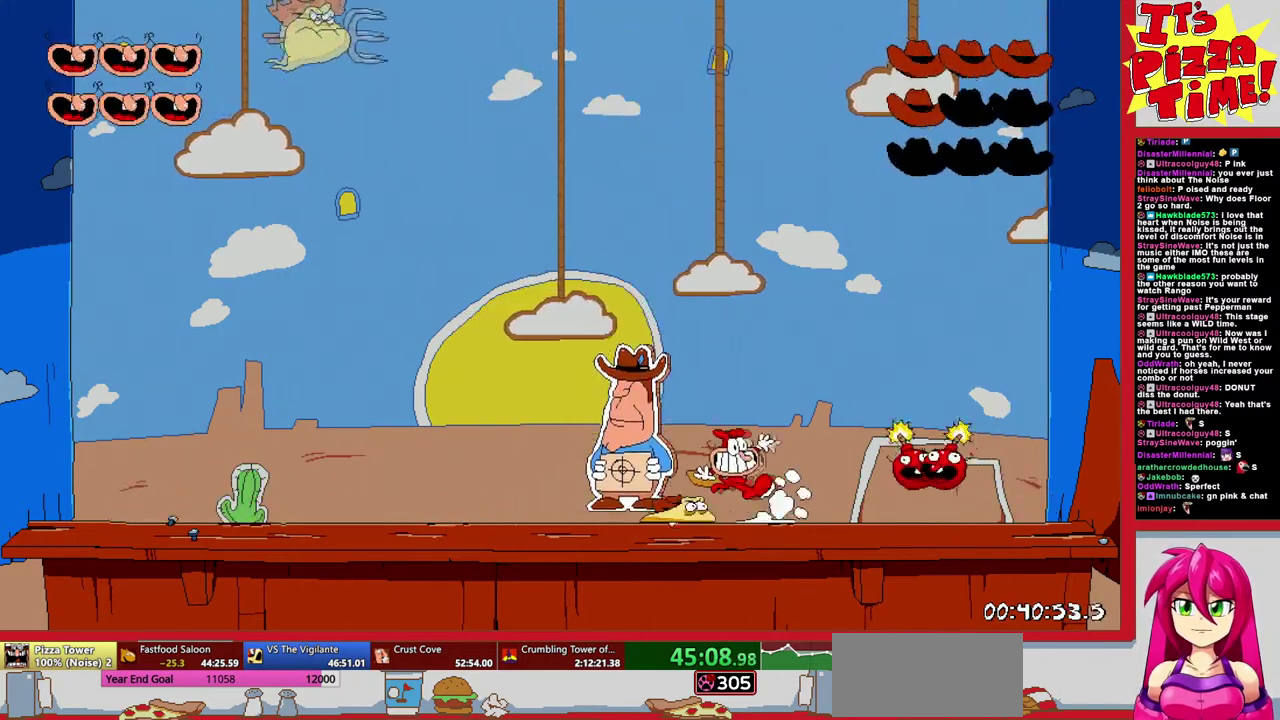
{"buttons": [], "events": [[383, "DPAD_LEFT", "up"]]}
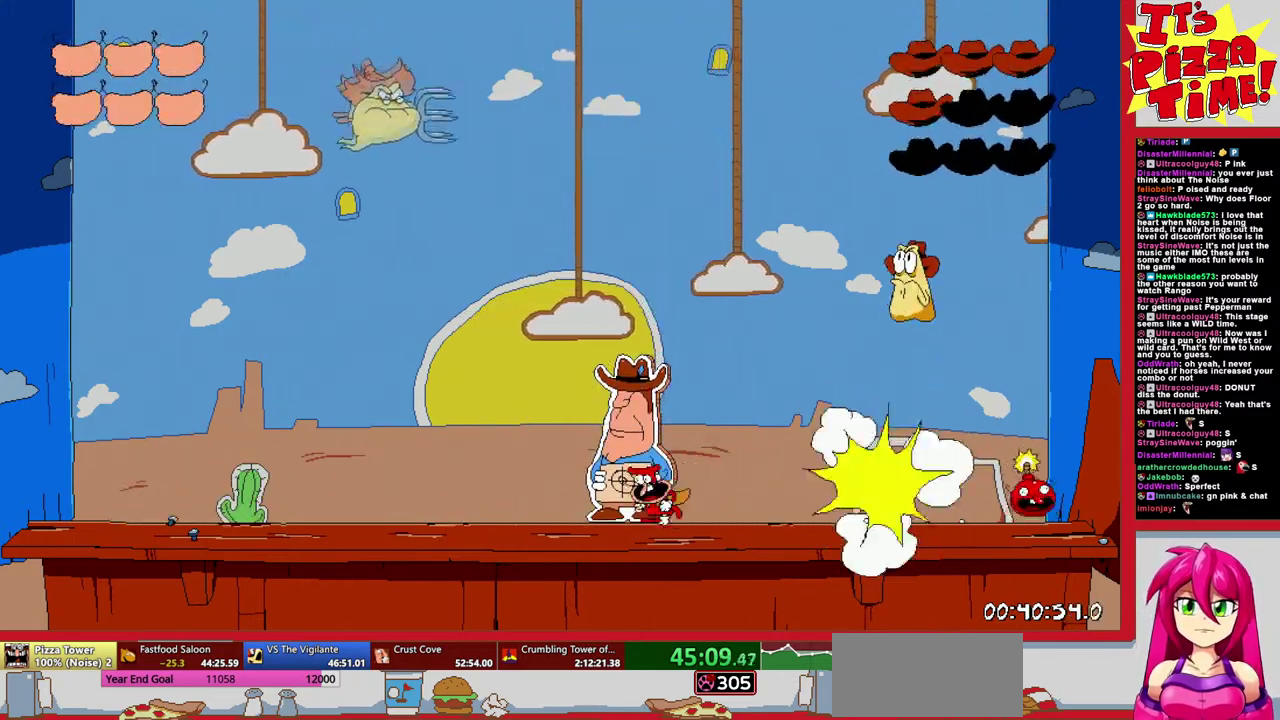
{"buttons": ["DPAD_LEFT"], "events": [[67, "DPAD_LEFT", "down"]]}
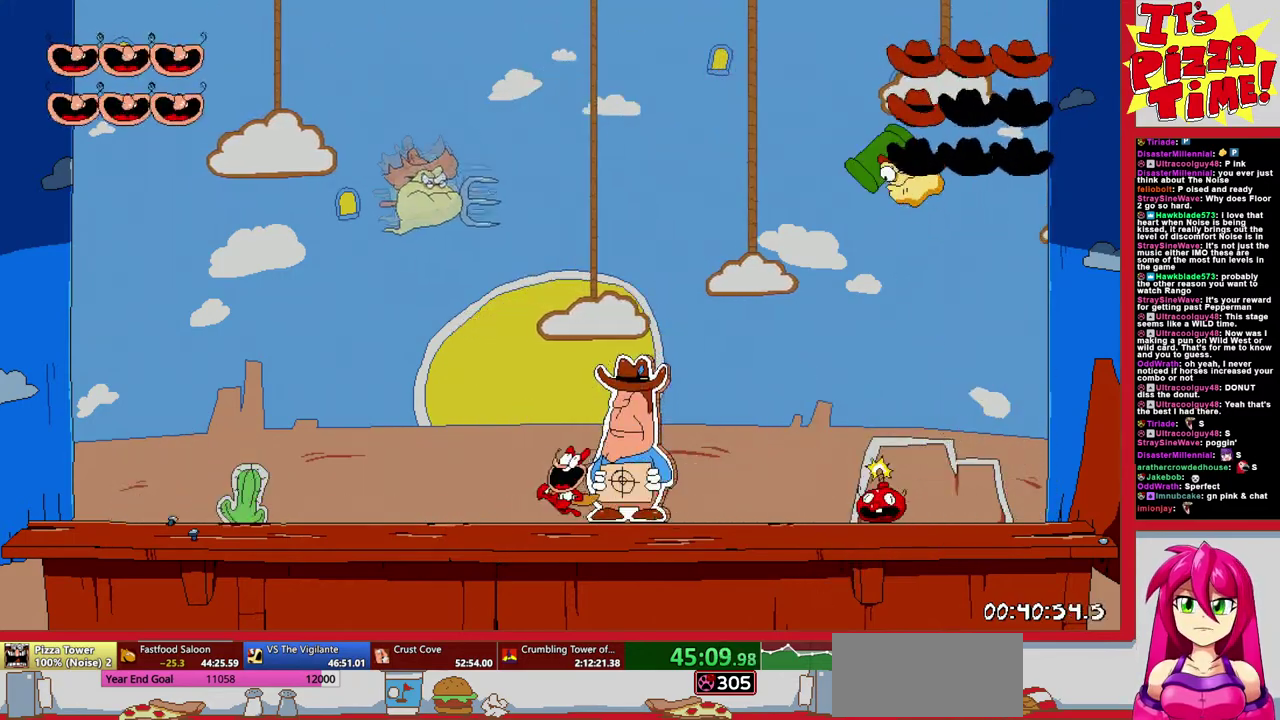
{"buttons": ["DPAD_LEFT"], "events": []}
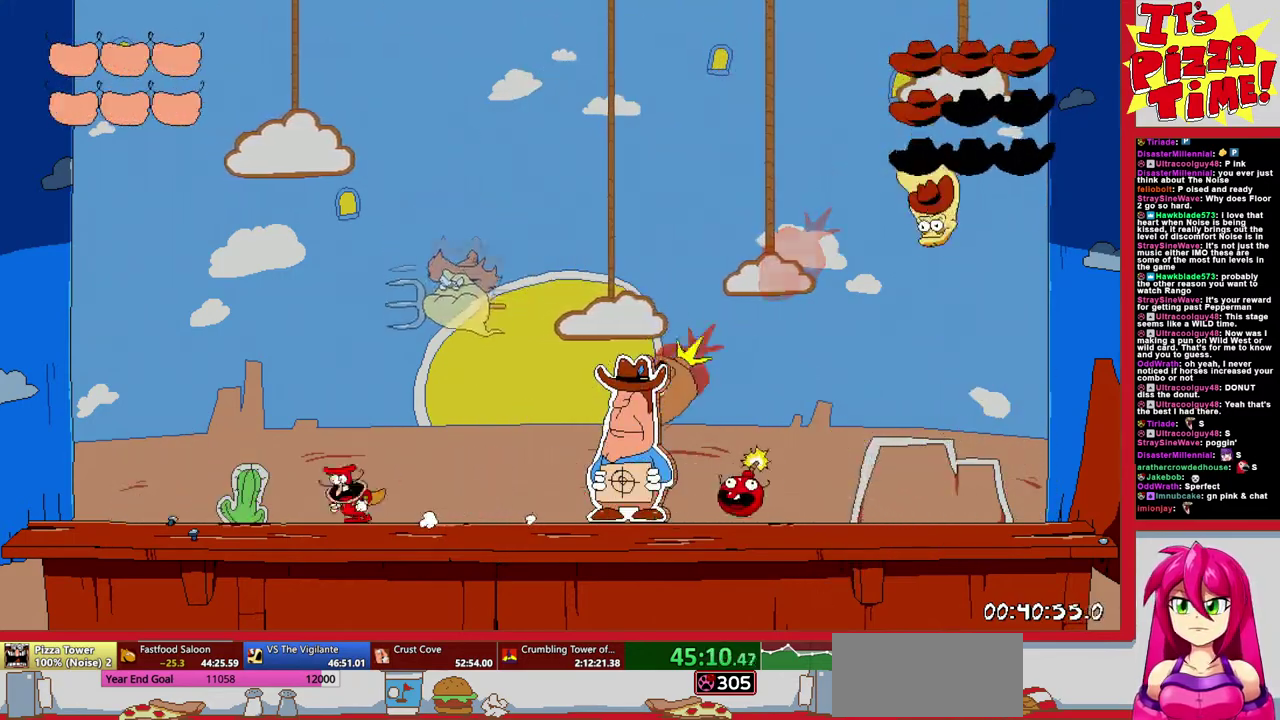
{"buttons": ["B", "DPAD_RIGHT"], "events": [[83, "B", "down"], [167, "DPAD_LEFT", "up"], [250, "DPAD_RIGHT", "down"]]}
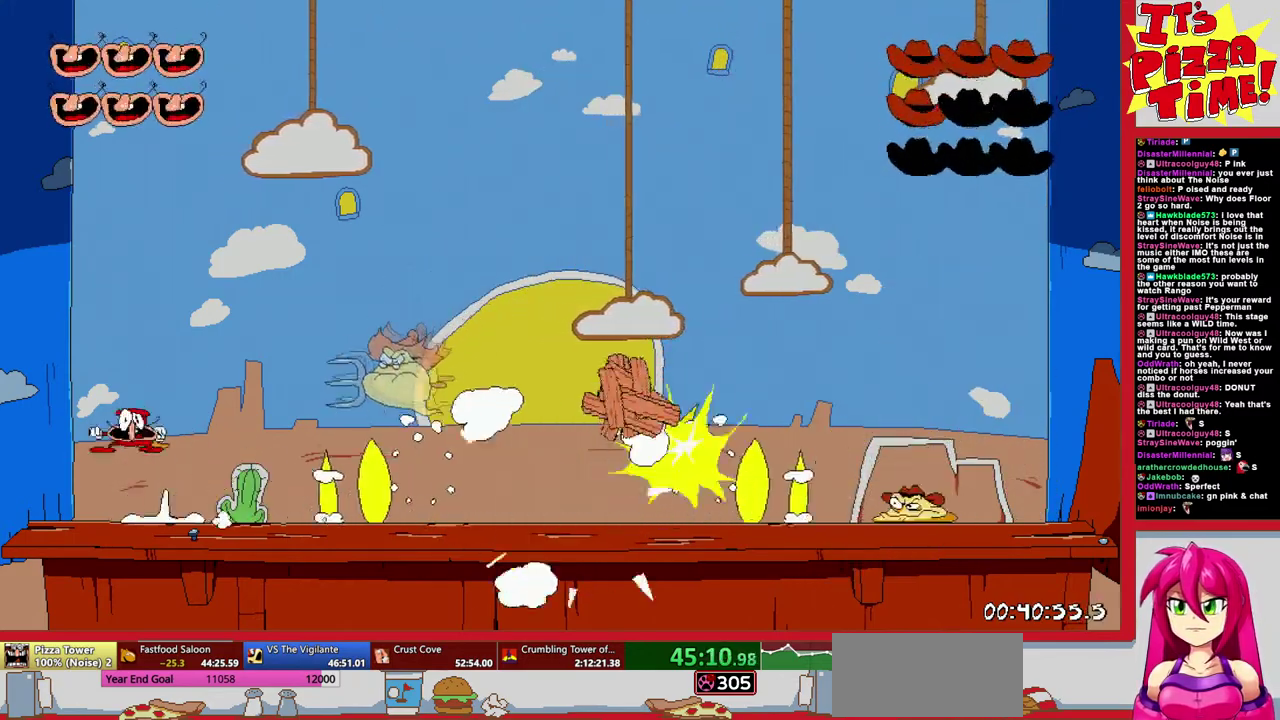
{"buttons": ["Y"], "events": [[200, "DPAD_RIGHT", "up"], [267, "B", "up"], [433, "Y", "down"]]}
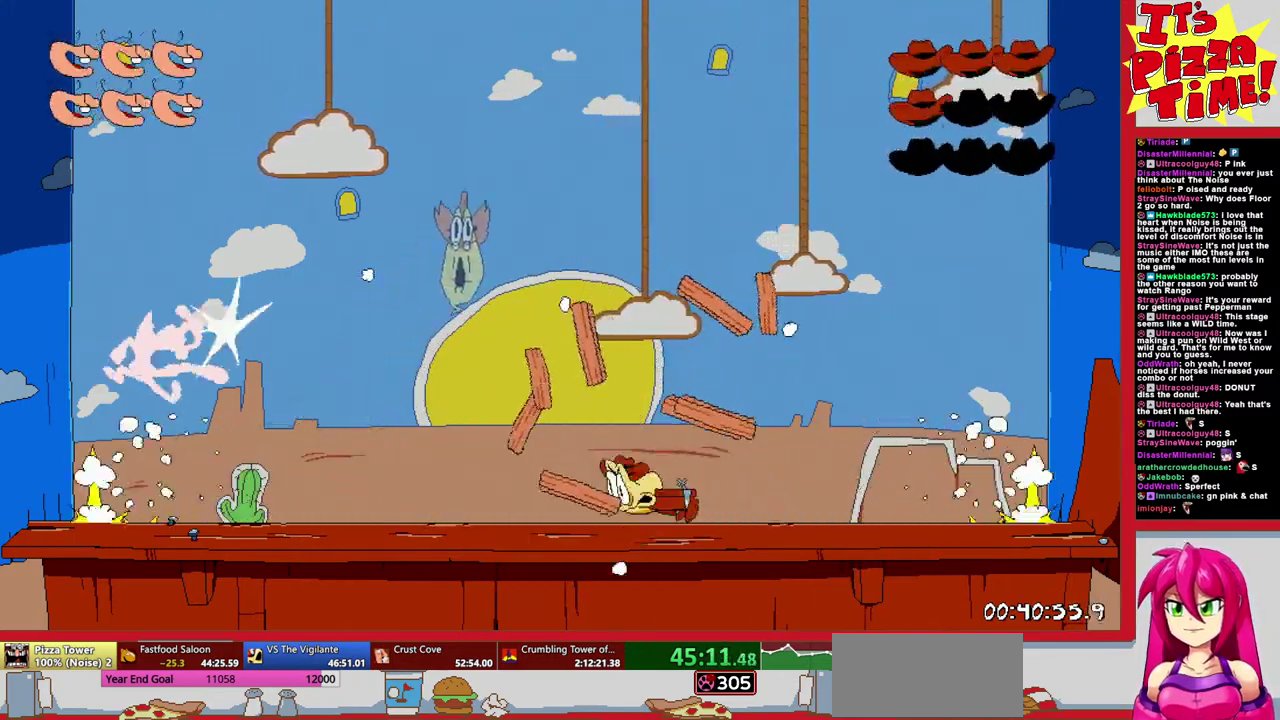
{"buttons": ["DPAD_RIGHT"], "events": [[17, "Y", "up"], [83, "Y", "down"], [267, "DPAD_RIGHT", "down"], [267, "Y", "up"]]}
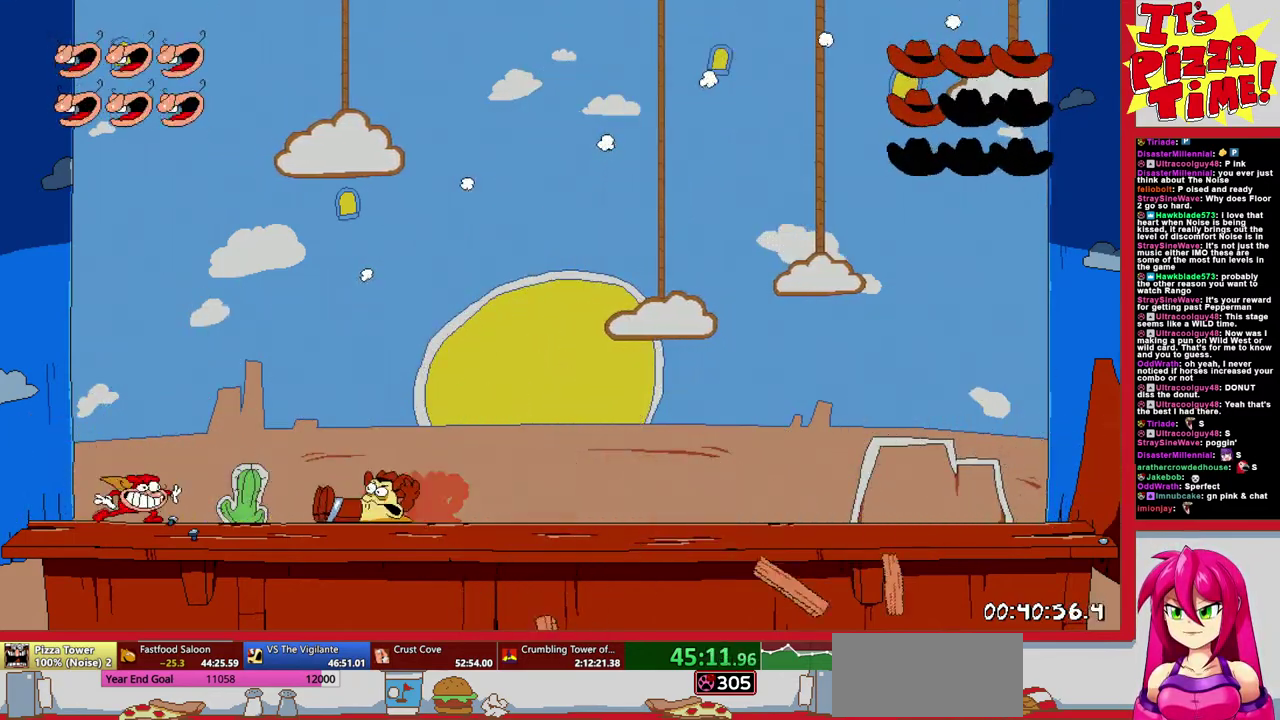
{"buttons": ["DPAD_RIGHT"], "events": []}
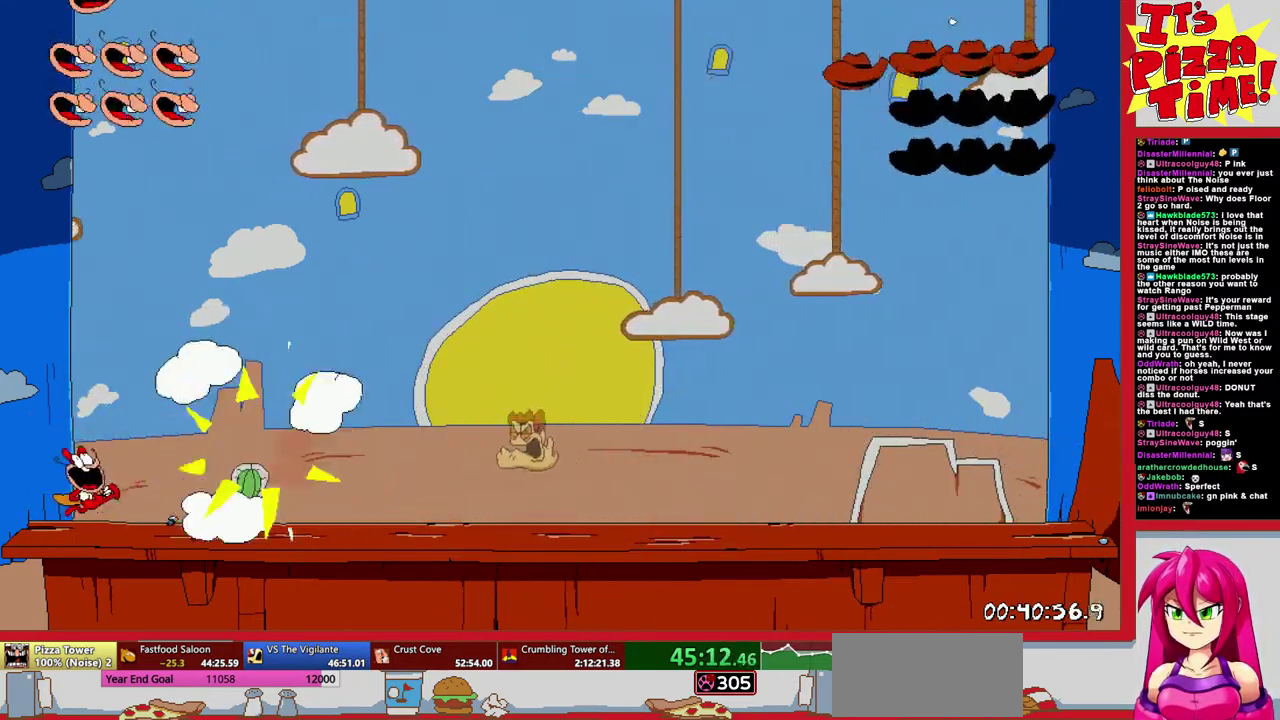
{"buttons": ["DPAD_RIGHT"], "events": []}
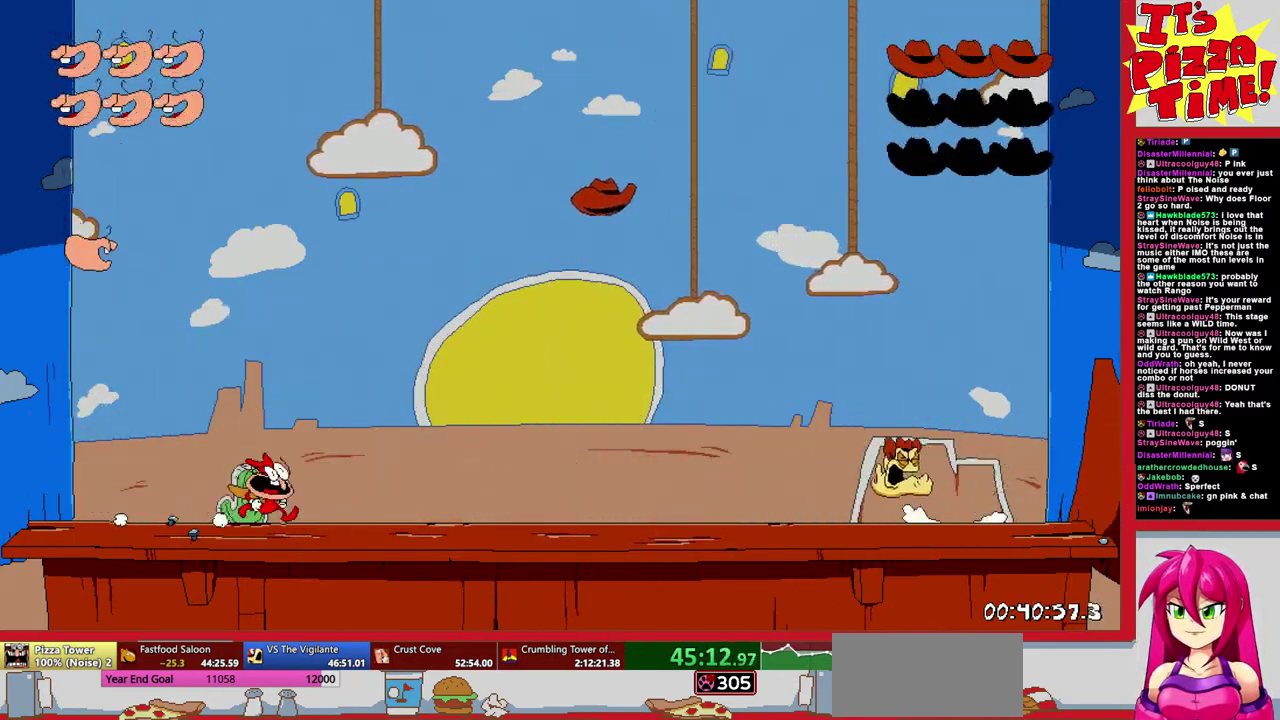
{"buttons": ["B", "DPAD_RIGHT"], "events": [[100, "DPAD_RIGHT", "up"], [167, "B", "down"], [383, "DPAD_RIGHT", "down"]]}
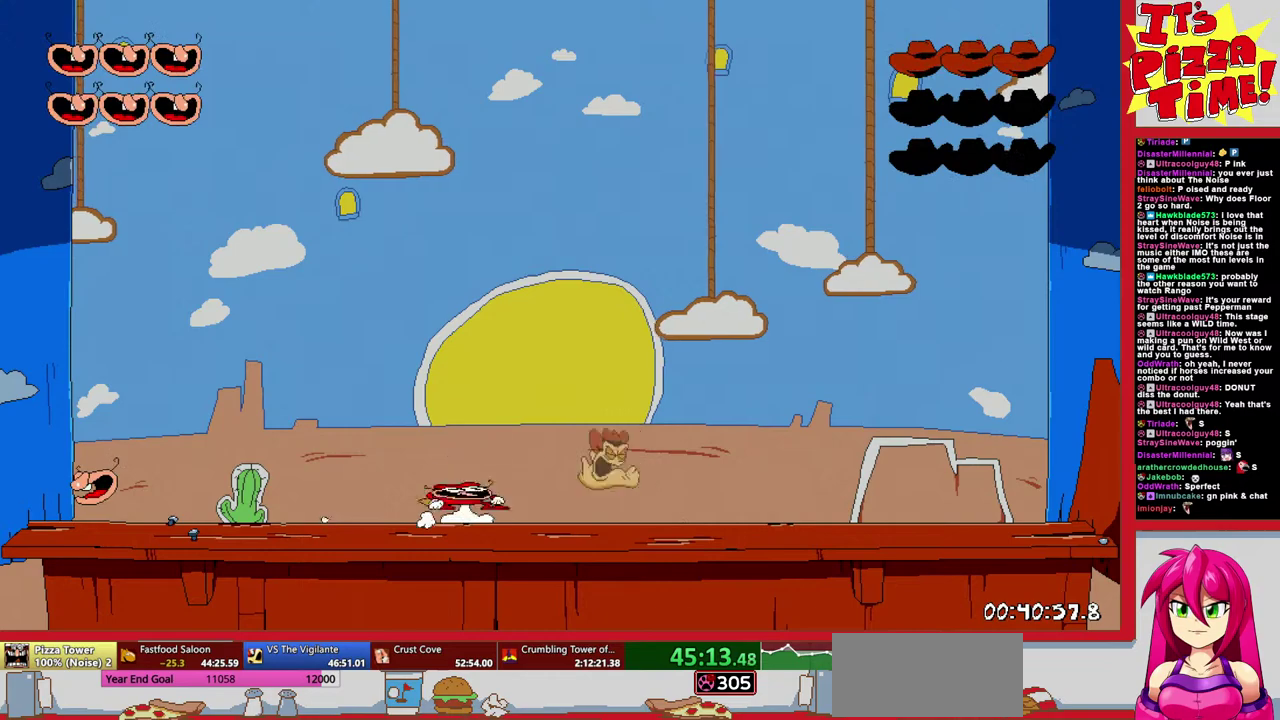
{"buttons": [], "events": [[17, "Y", "down"], [100, "DPAD_RIGHT", "up"], [133, "Y", "up"], [217, "B", "up"]]}
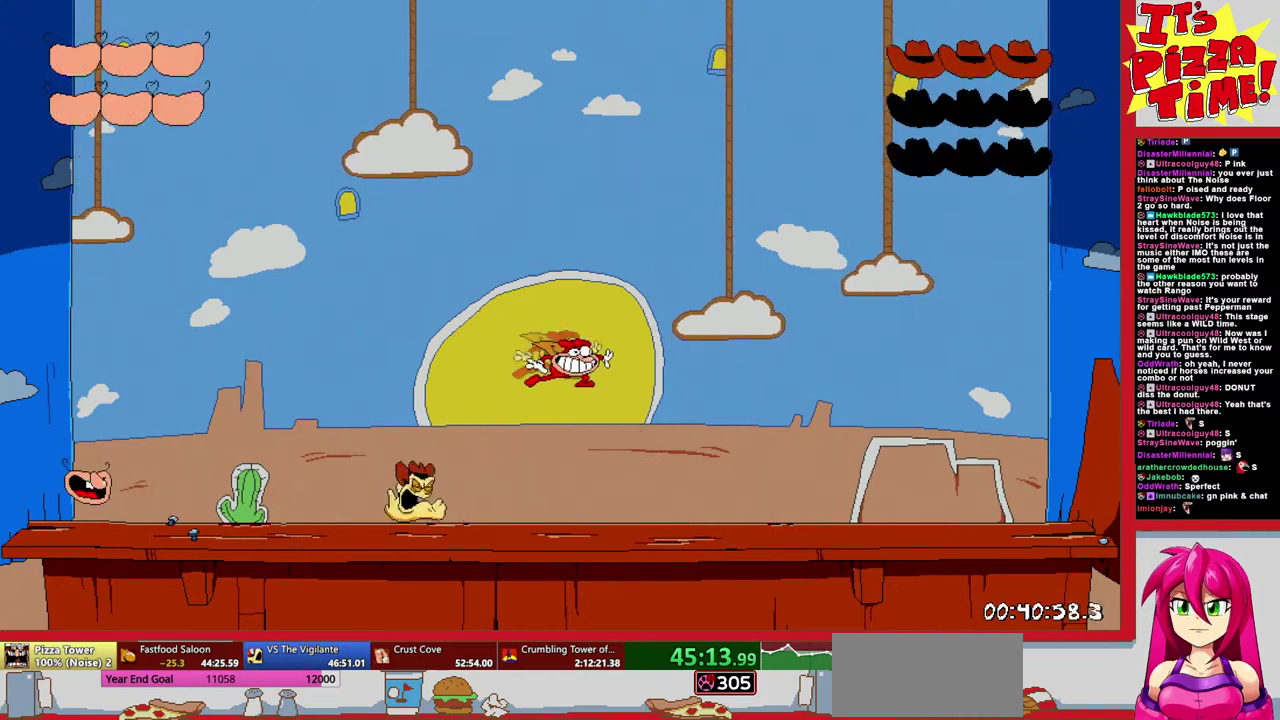
{"buttons": ["Y", "DPAD_RIGHT"], "events": [[33, "DPAD_RIGHT", "down"], [183, "Y", "down"], [283, "Y", "up"], [350, "Y", "down"], [450, "Y", "up"], [500, "Y", "down"]]}
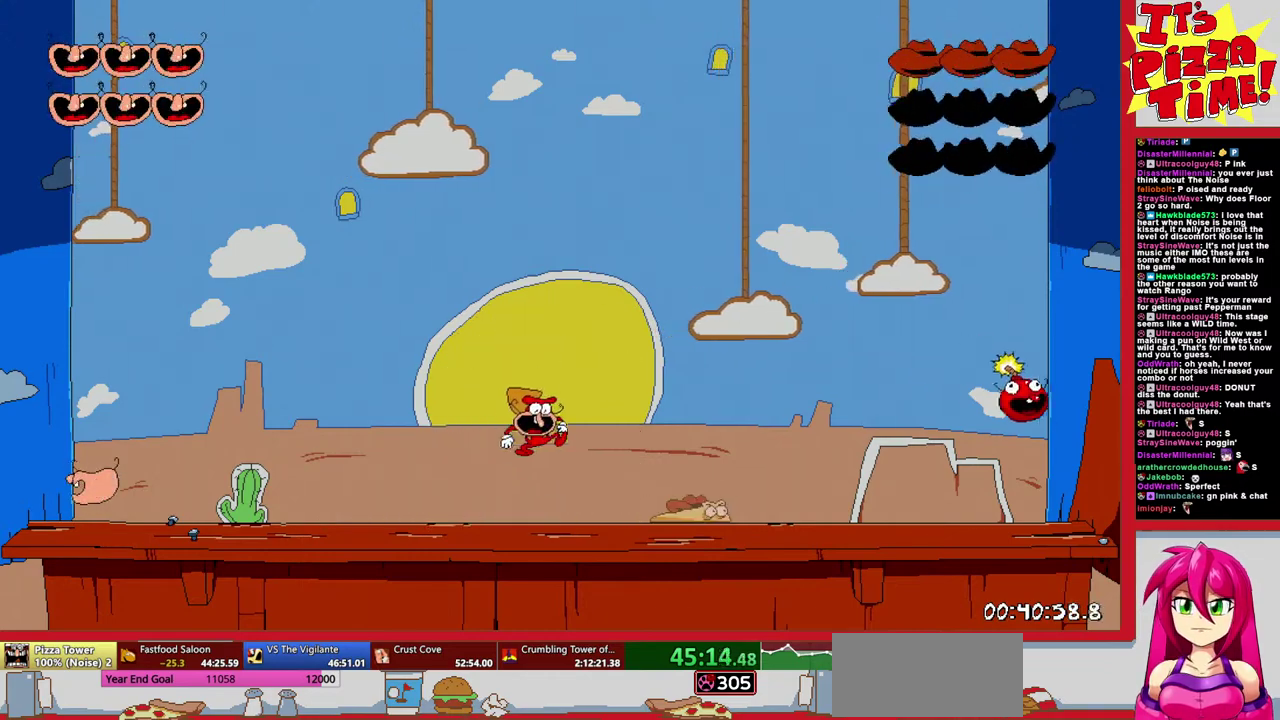
{"buttons": ["DPAD_LEFT"], "events": [[50, "DPAD_RIGHT", "up"], [83, "Y", "up"], [417, "DPAD_LEFT", "down"]]}
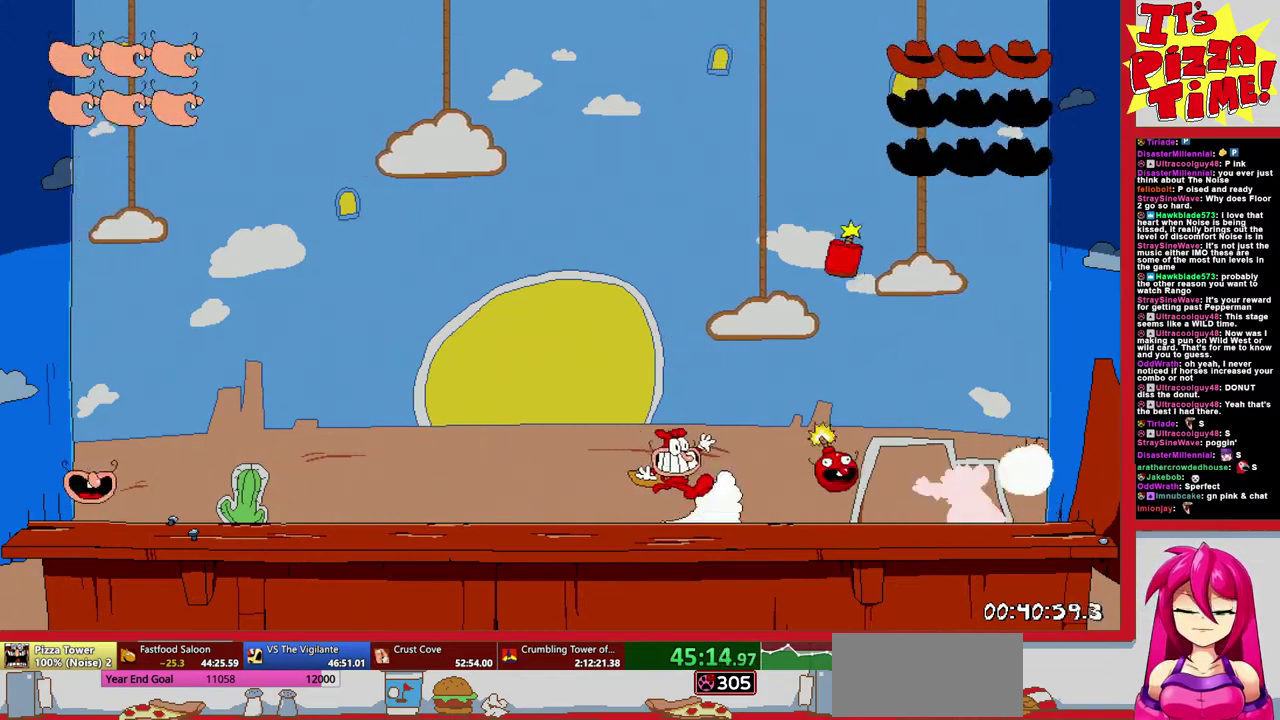
{"buttons": [], "events": [[450, "DPAD_LEFT", "up"]]}
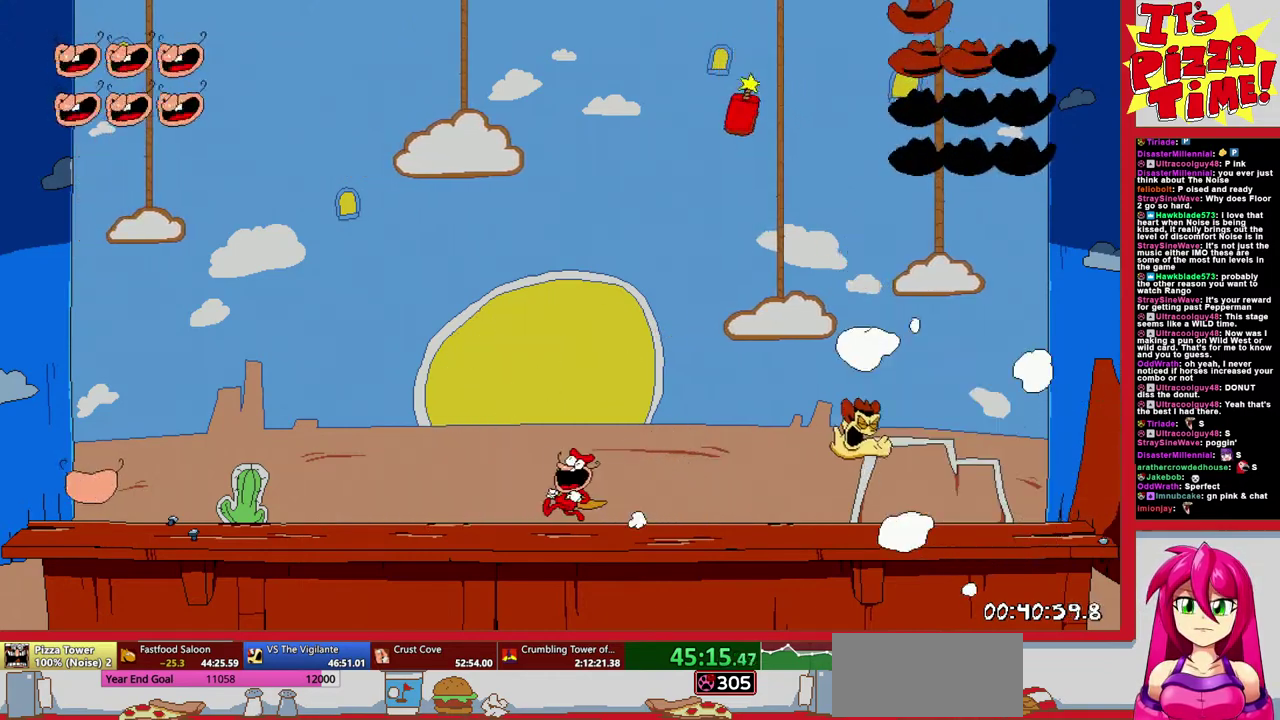
{"buttons": ["B", "DPAD_RIGHT"], "events": [[417, "B", "down"], [417, "DPAD_RIGHT", "down"]]}
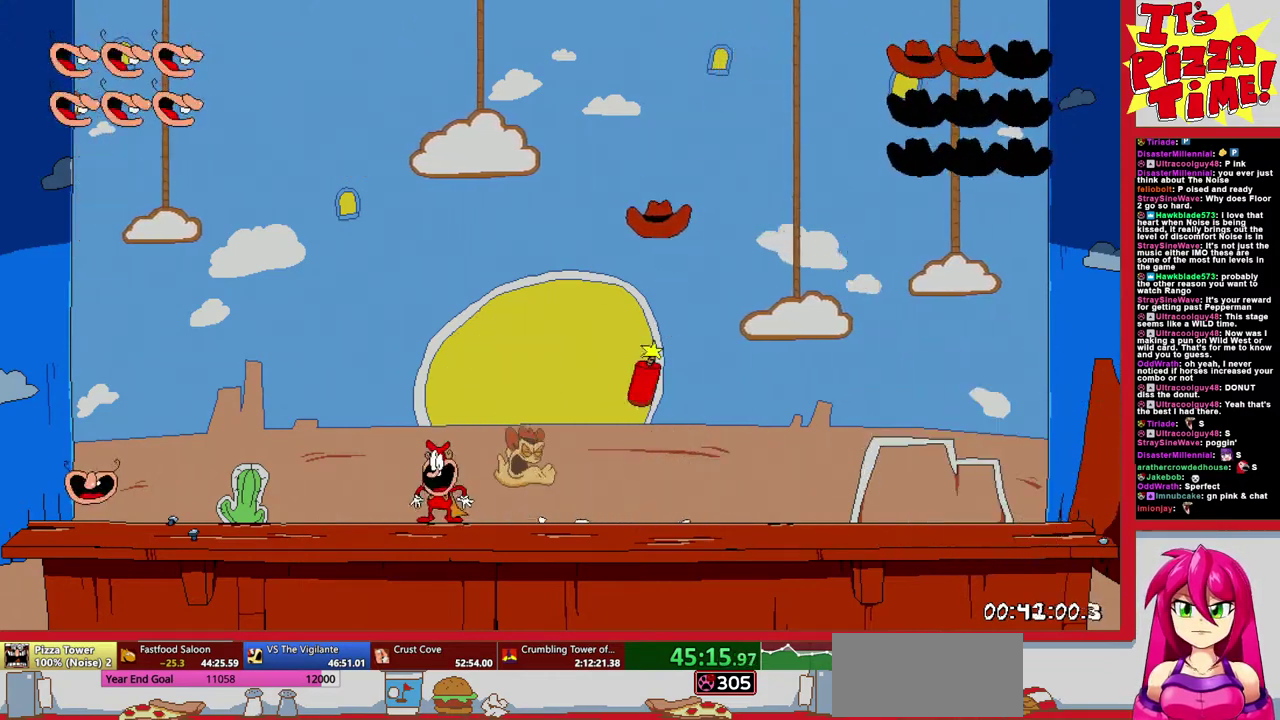
{"buttons": [], "events": [[233, "Y", "down"], [367, "Y", "up"], [467, "B", "up"], [467, "DPAD_RIGHT", "up"]]}
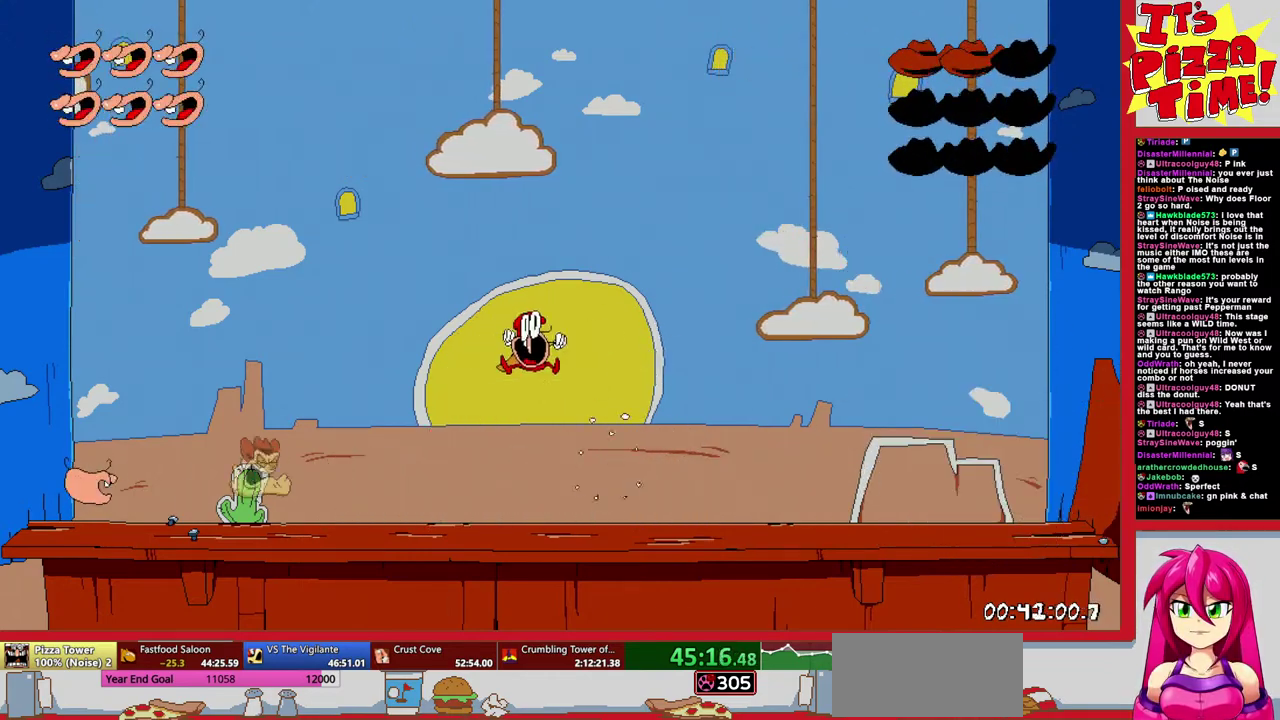
{"buttons": [], "events": []}
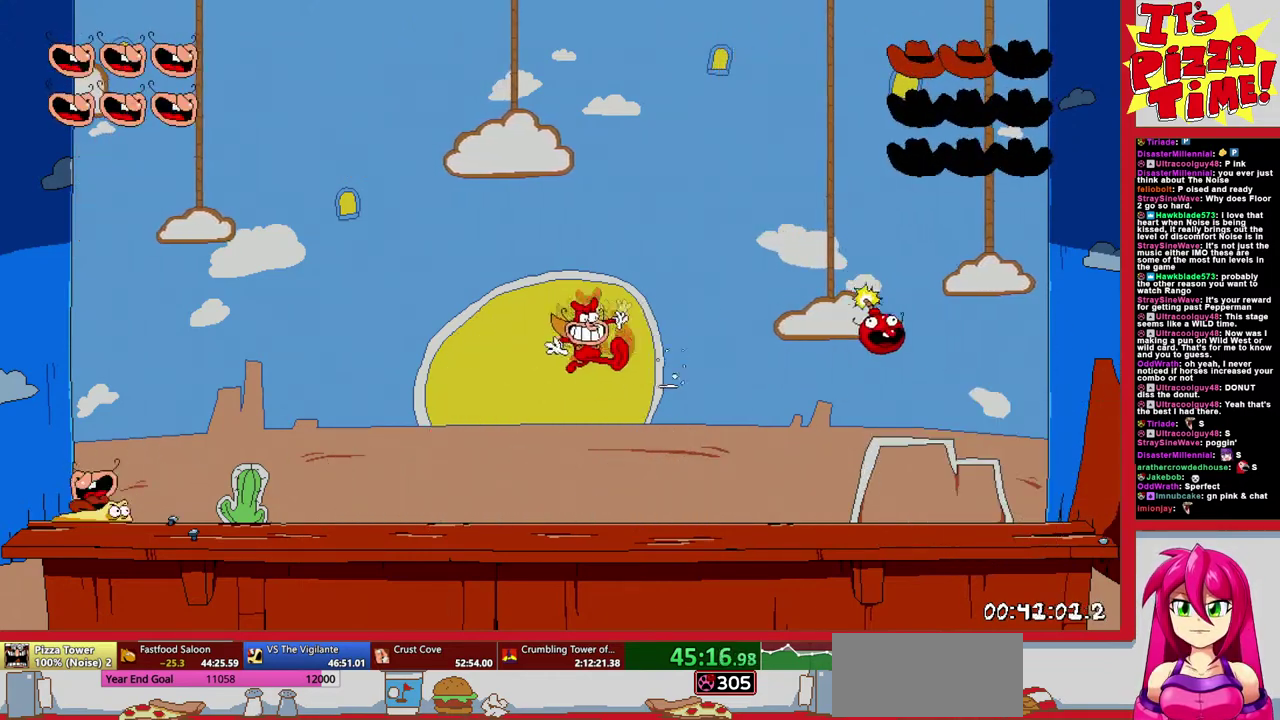
{"buttons": [], "events": [[350, "Y", "down"], [367, "DPAD_RIGHT", "down"], [433, "DPAD_RIGHT", "up"], [433, "Y", "up"]]}
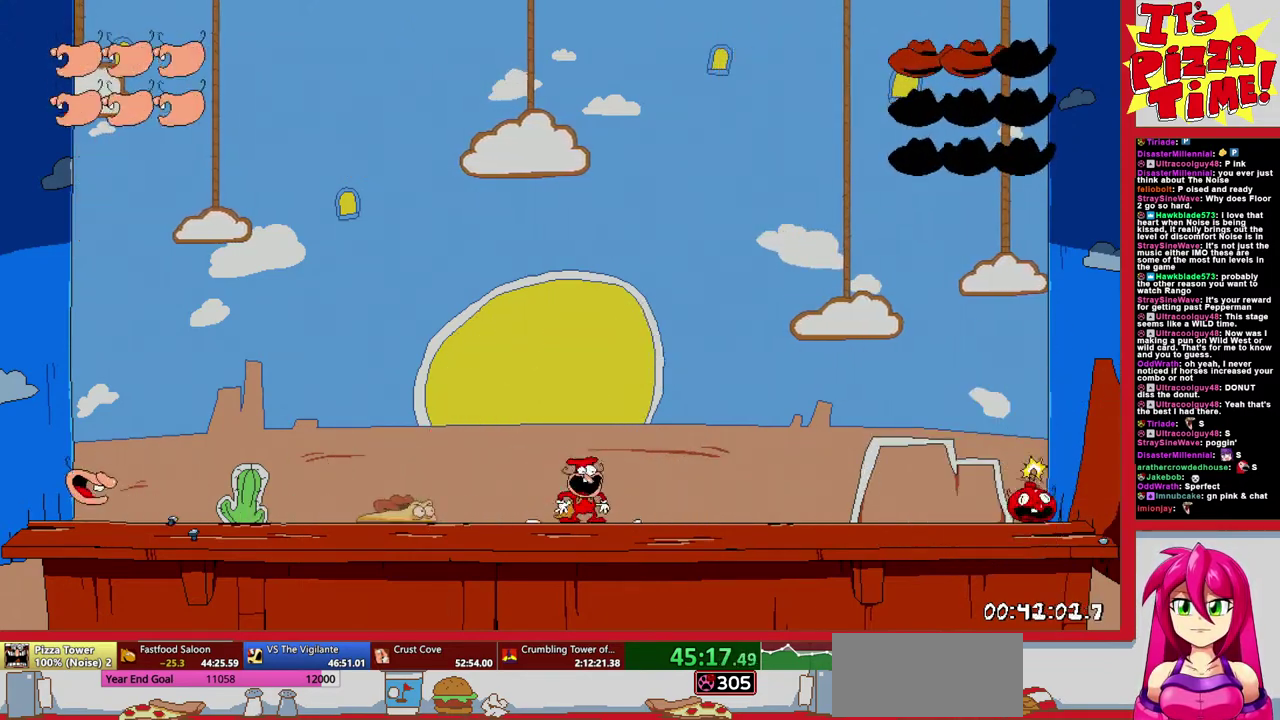
{"buttons": [], "events": []}
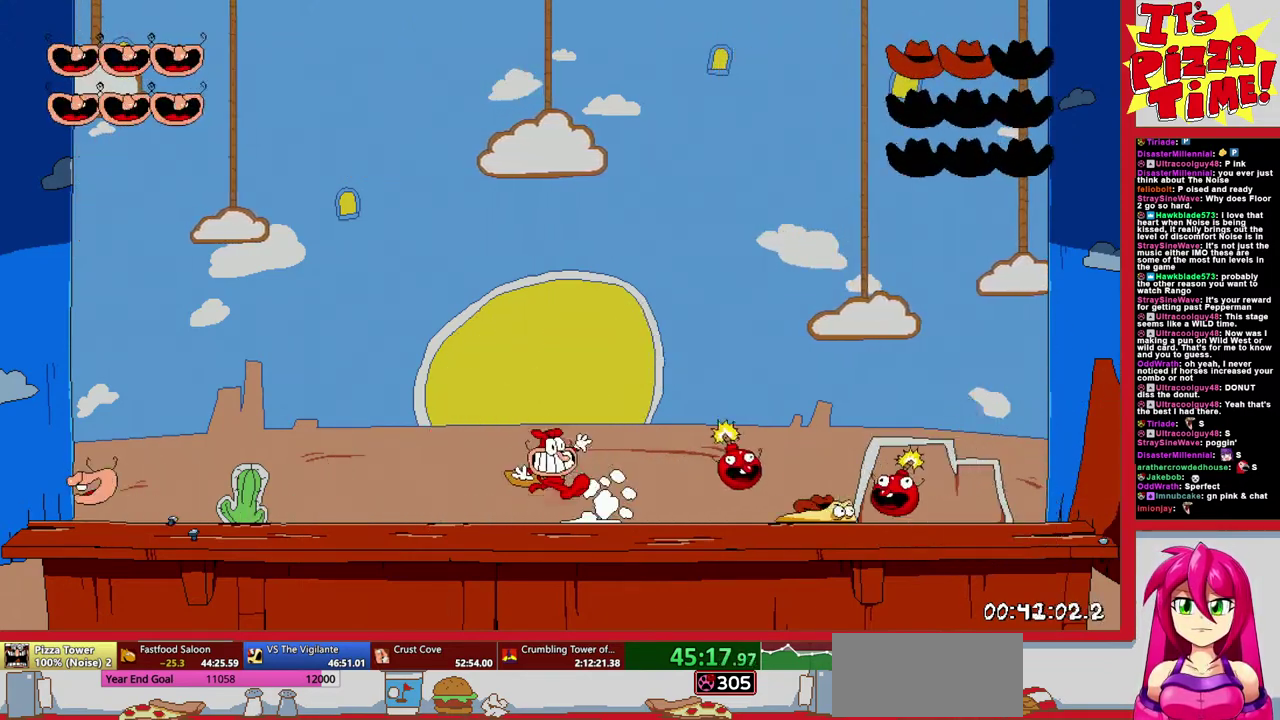
{"buttons": [], "events": []}
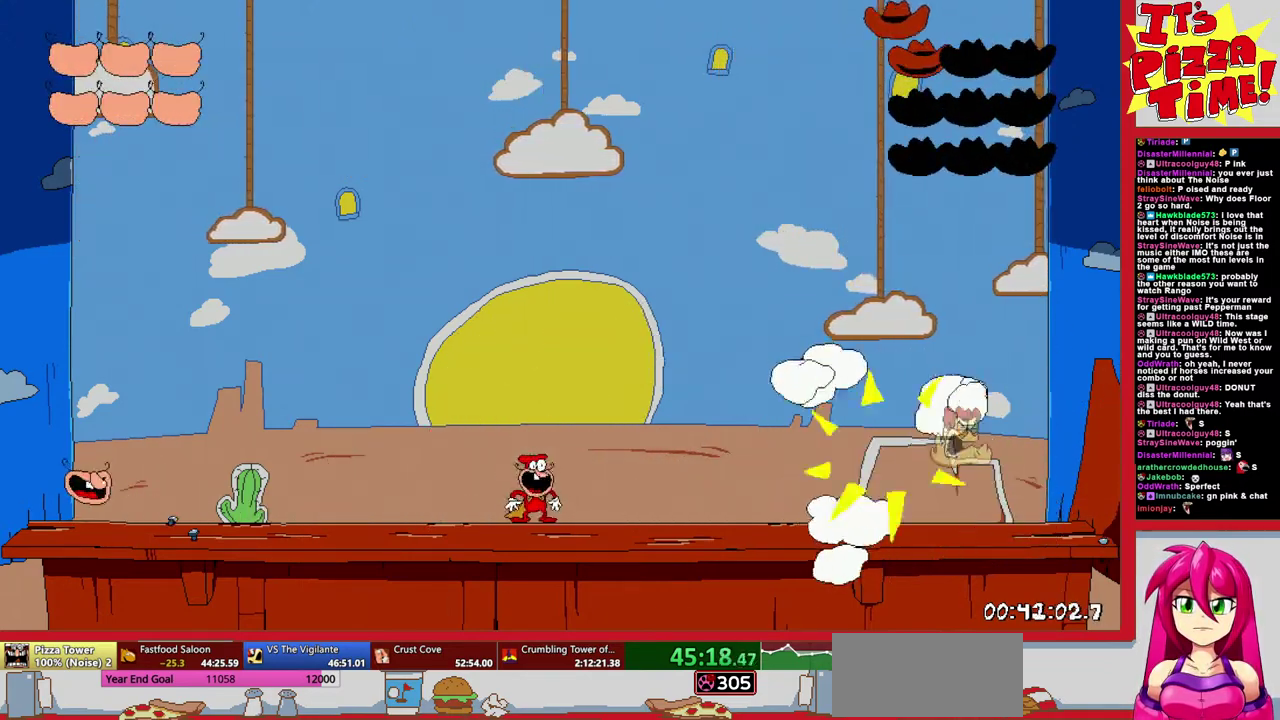
{"buttons": [], "events": [[150, "DPAD_RIGHT", "down"], [317, "DPAD_RIGHT", "up"]]}
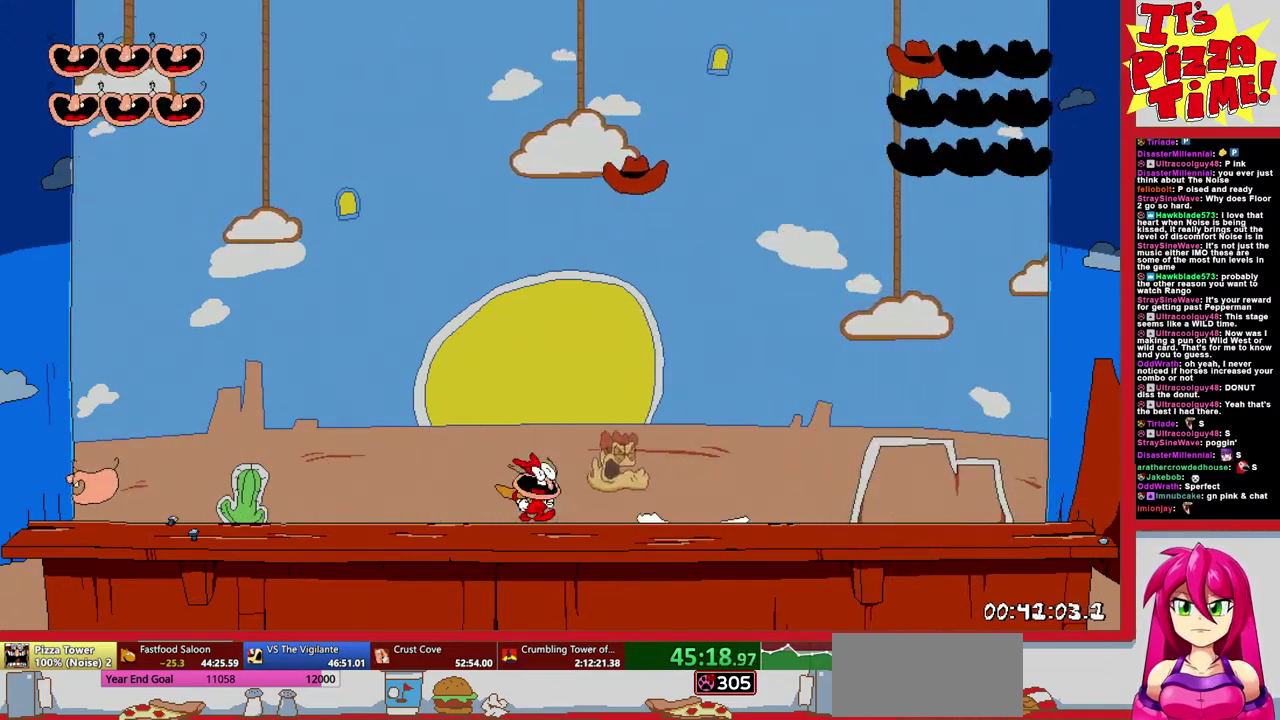
{"buttons": ["B", "Y"], "events": [[183, "B", "down"], [383, "DPAD_RIGHT", "down"], [450, "Y", "down"], [483, "DPAD_RIGHT", "up"]]}
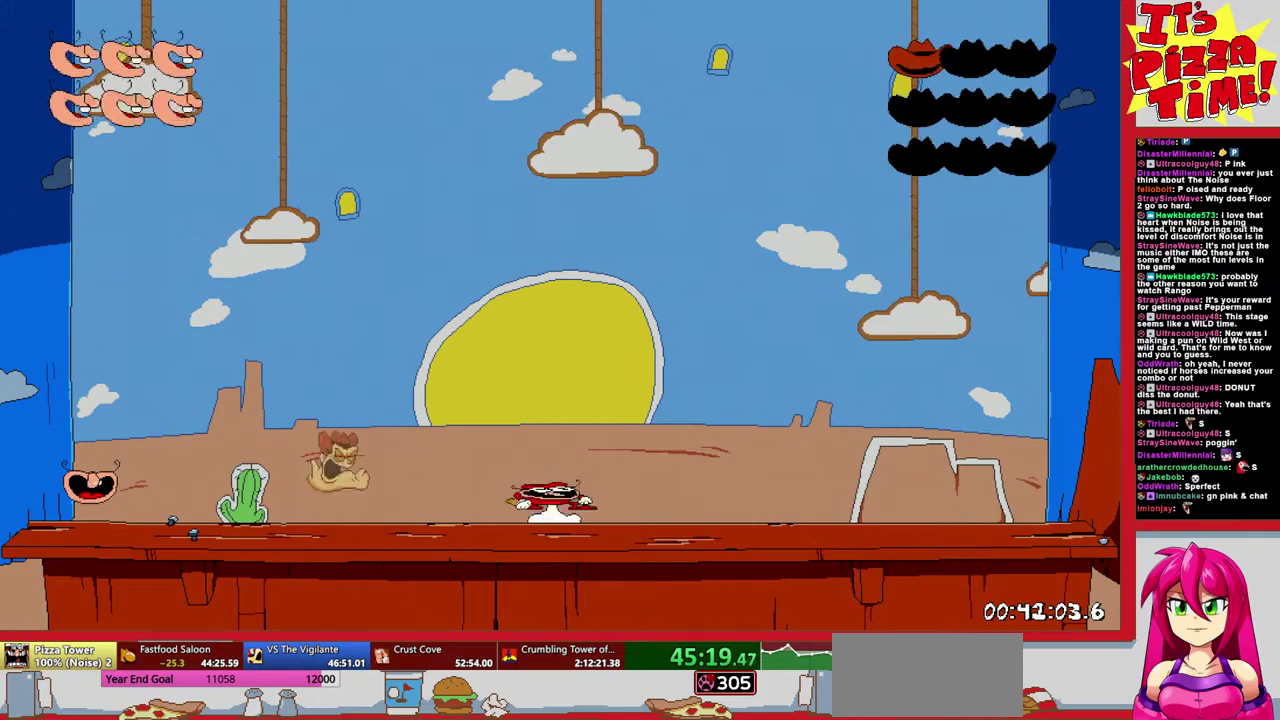
{"buttons": [], "events": [[83, "Y", "up"], [200, "B", "up"]]}
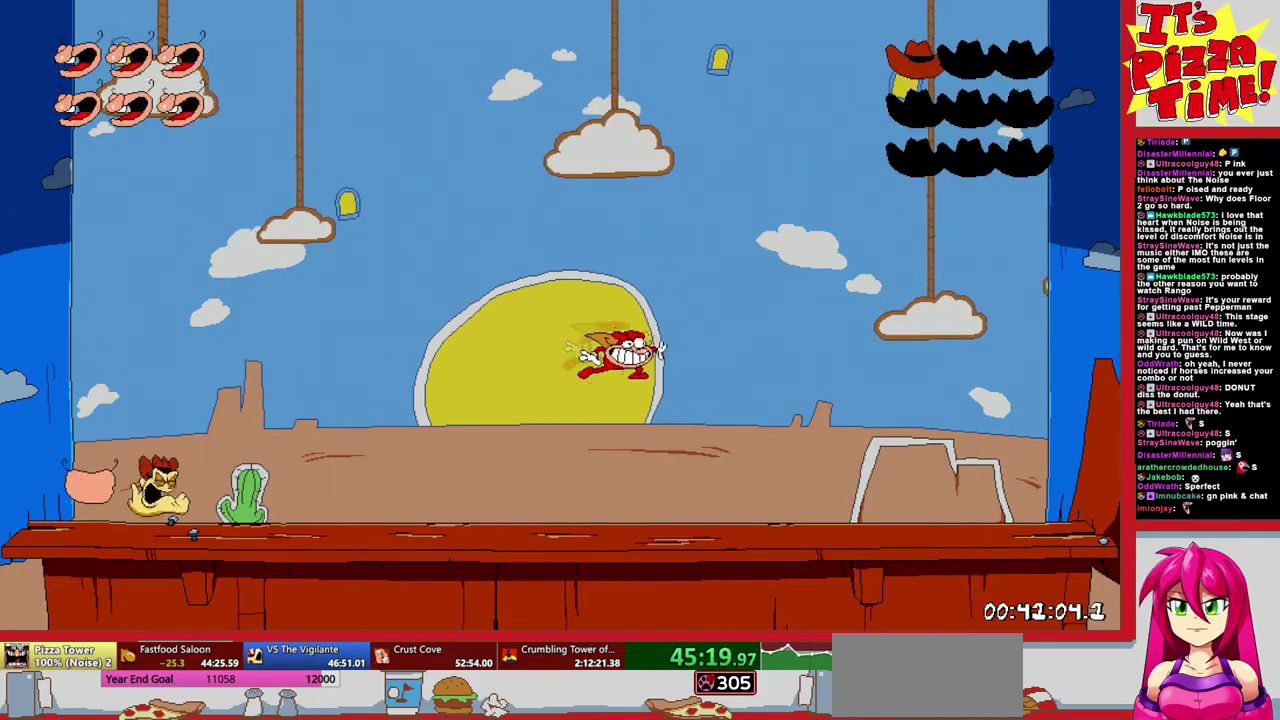
{"buttons": [], "events": [[383, "Y", "down"], [450, "Y", "up"]]}
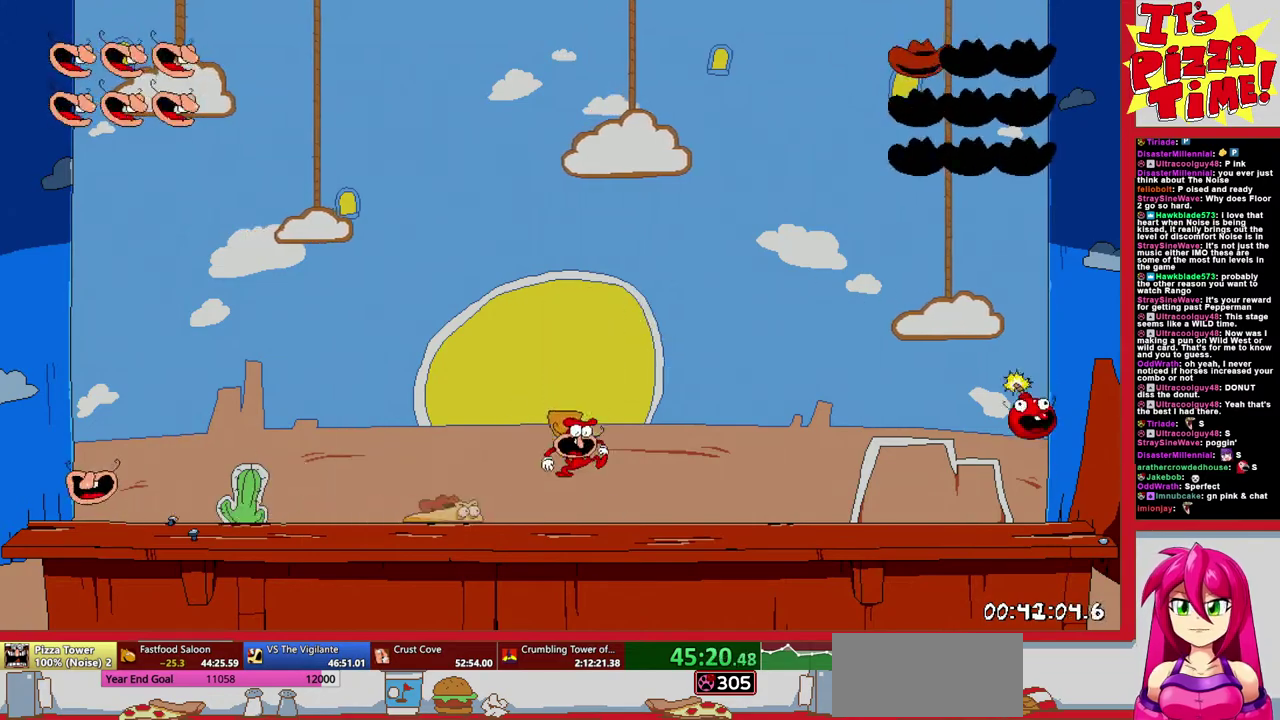
{"buttons": [], "events": []}
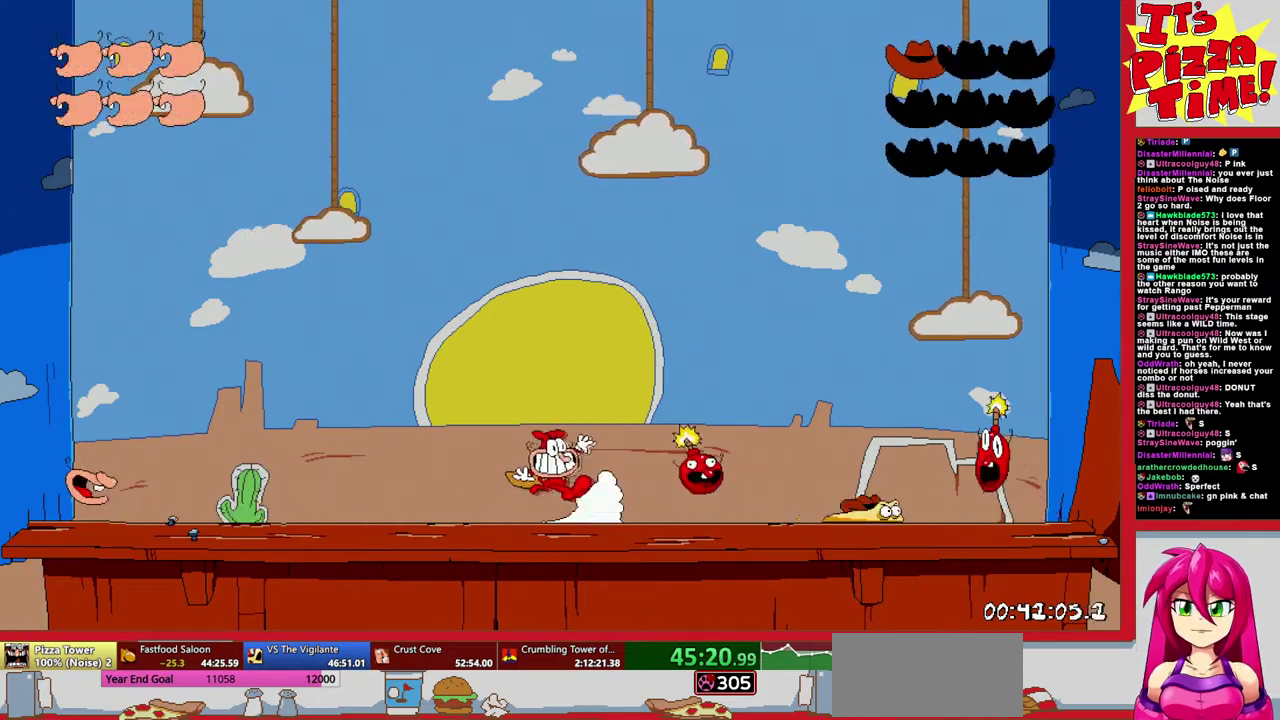
{"buttons": [], "events": []}
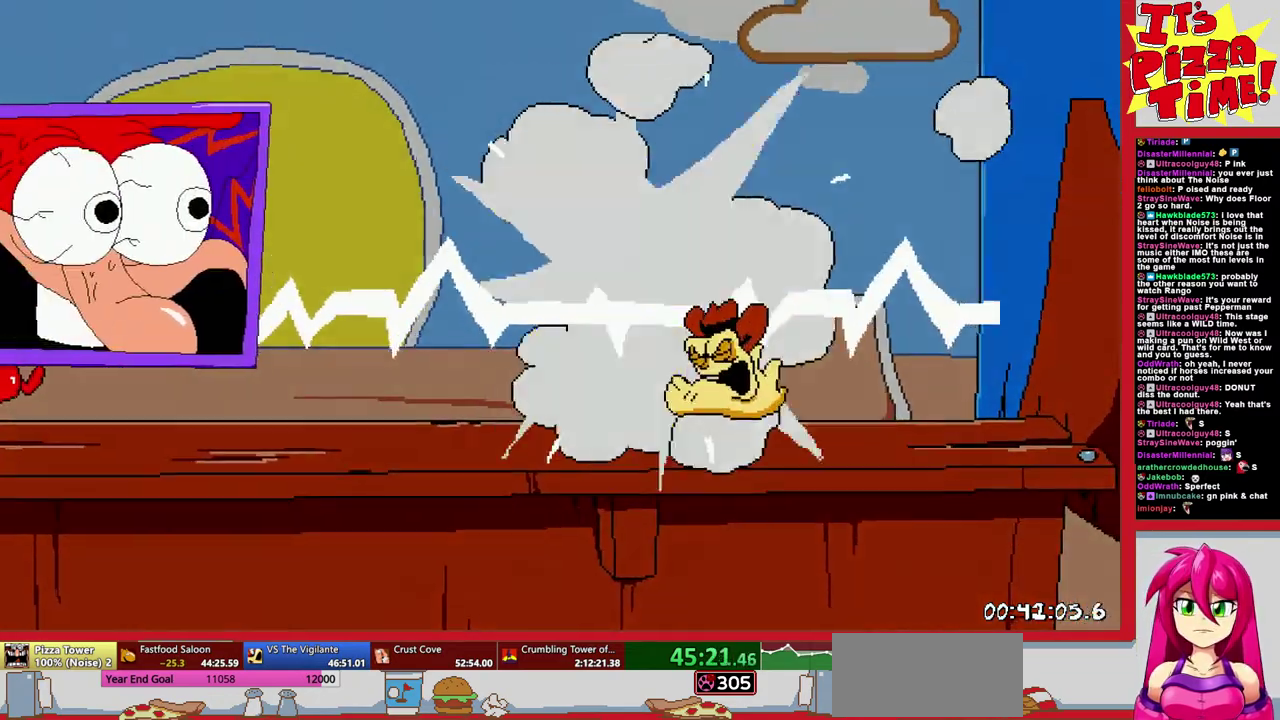
{"buttons": [], "events": []}
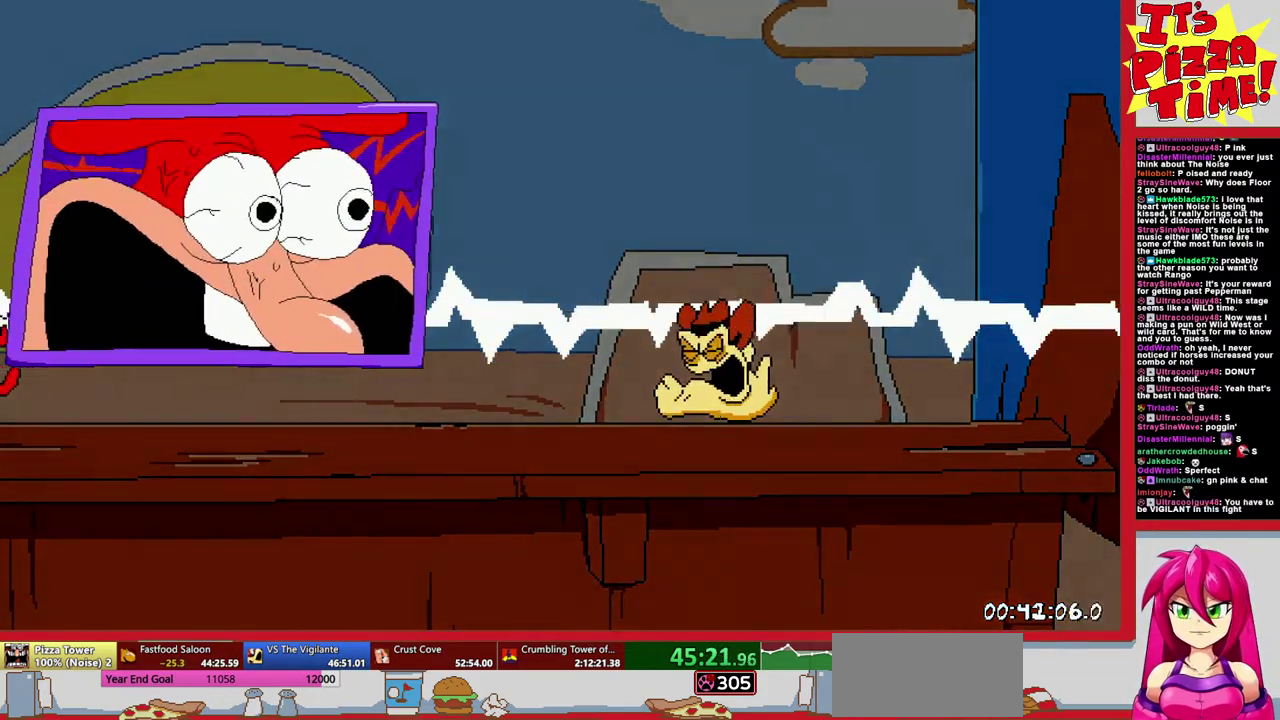
{"buttons": [], "events": []}
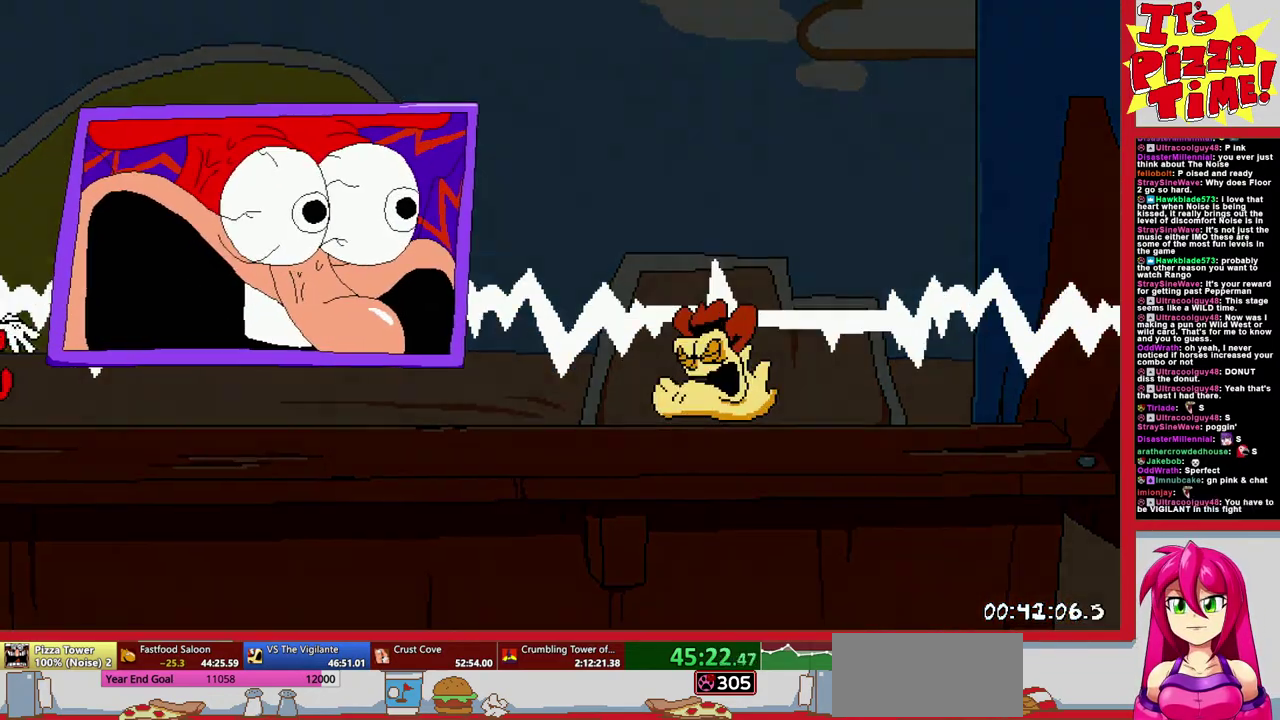
{"buttons": [], "events": []}